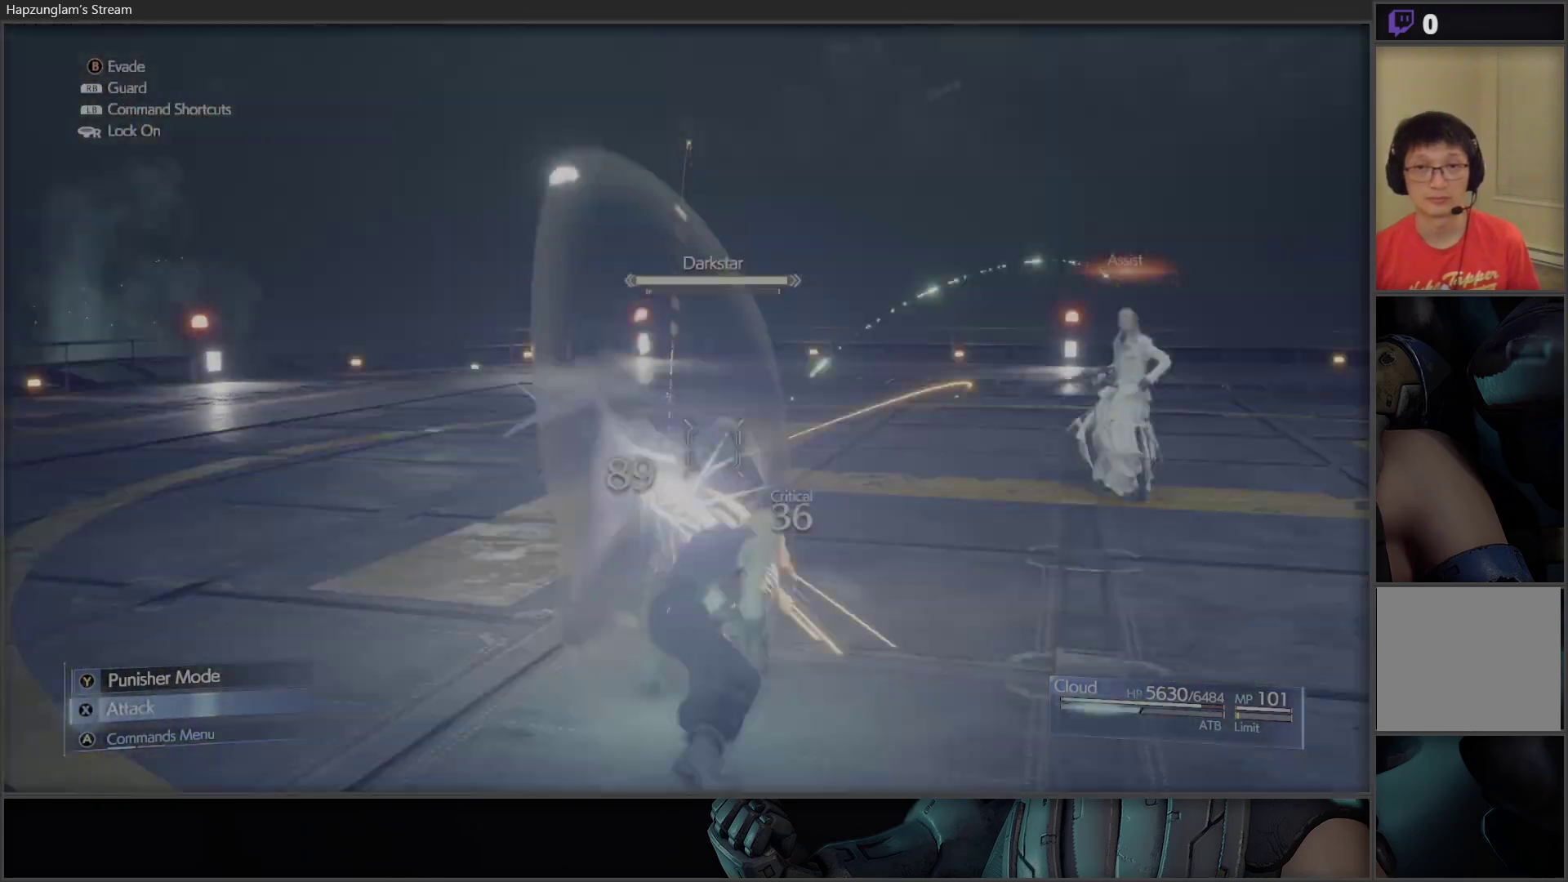
Gameplay with a controller (Xbox layout); each line is a JSON object with the inputs held at the frame after it. "events" lists button and stick changes between this image and that frame as [ms after this image, input, new state], when the widget could be followed in between.
{"buttons": [], "left_stick": "center", "right_stick": "center", "events": [[50, "X", "up"], [117, "X", "down"], [200, "X", "up"], [283, "X", "down"], [367, "X", "up"], [433, "X", "down"], [483, "X", "up"]]}
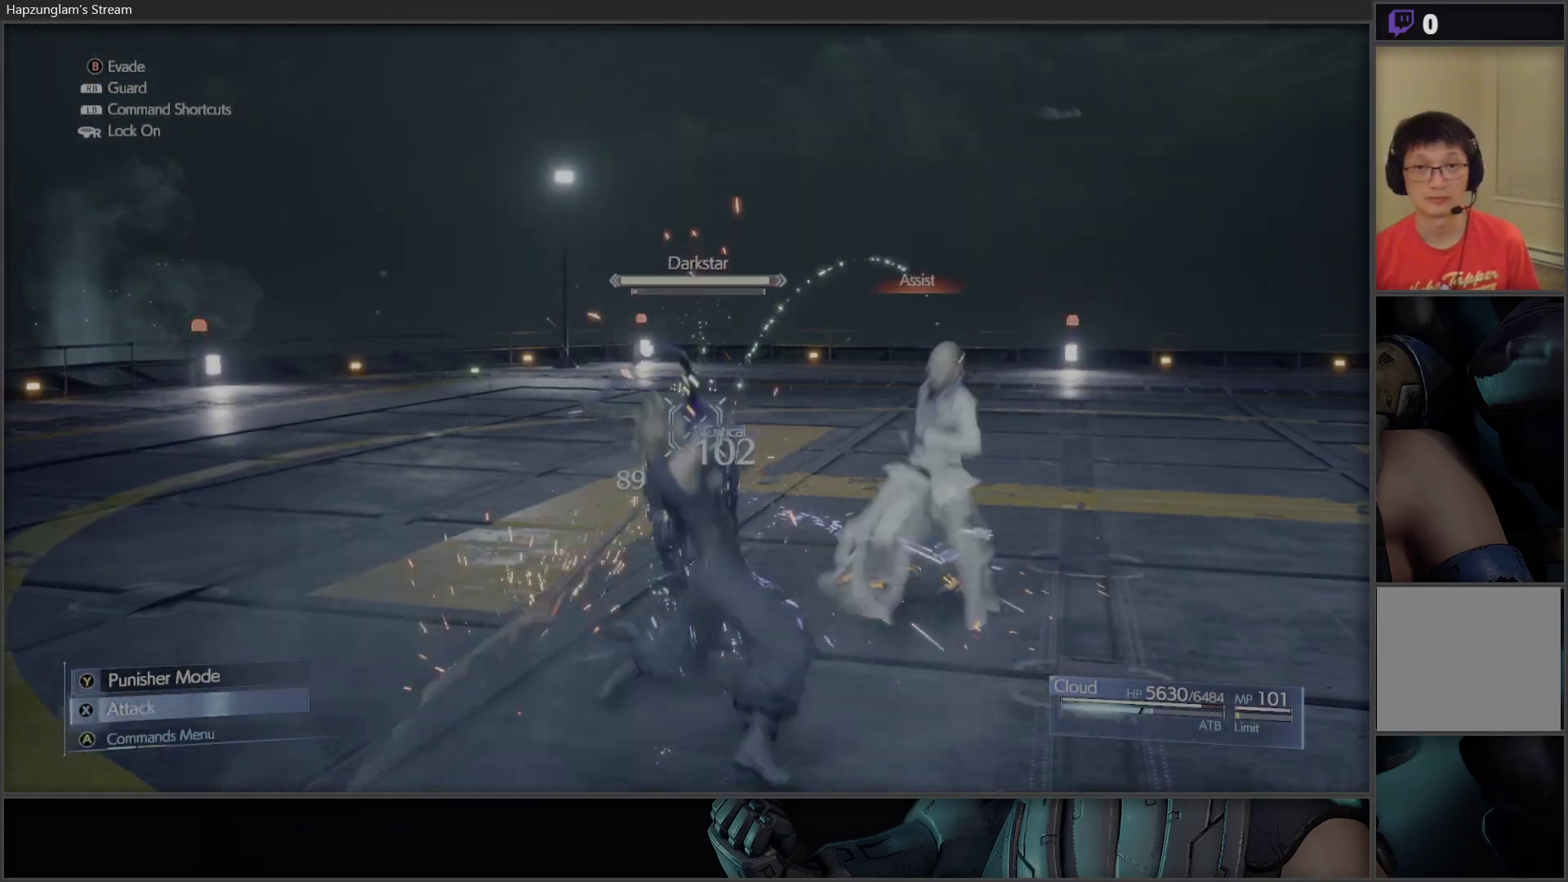
{"buttons": [], "left_stick": "down-left", "right_stick": "center", "events": [[33, "left_stick", "down-left"], [83, "B", "down"], [283, "B", "up"]]}
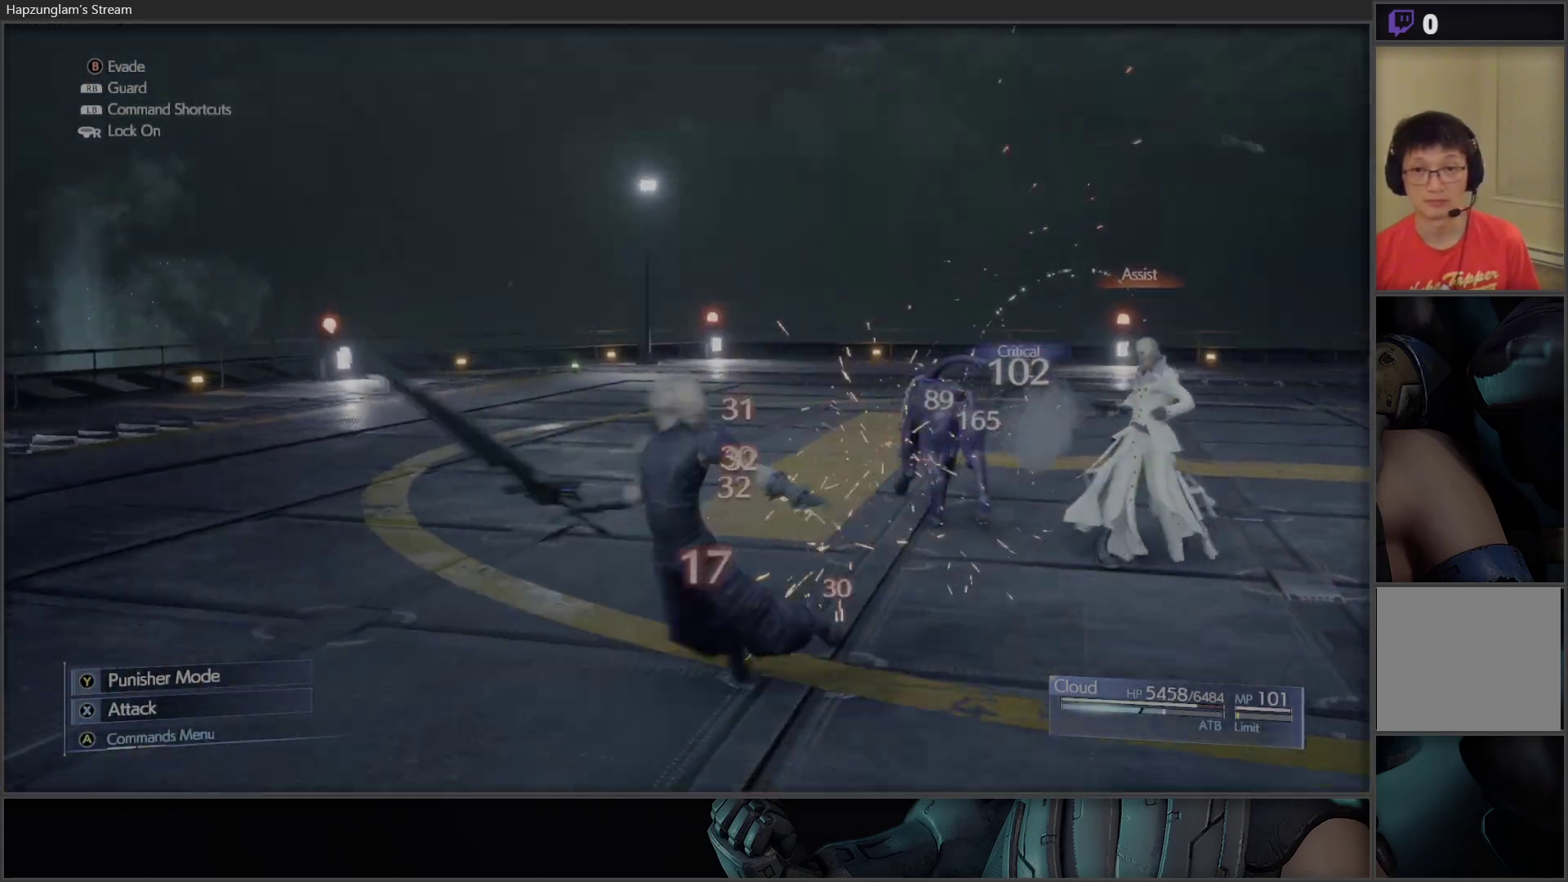
{"buttons": ["R1"], "left_stick": "up-right", "right_stick": "center", "events": [[150, "left_stick", "up-left"], [267, "R1", "down"], [283, "left_stick", "up-right"]]}
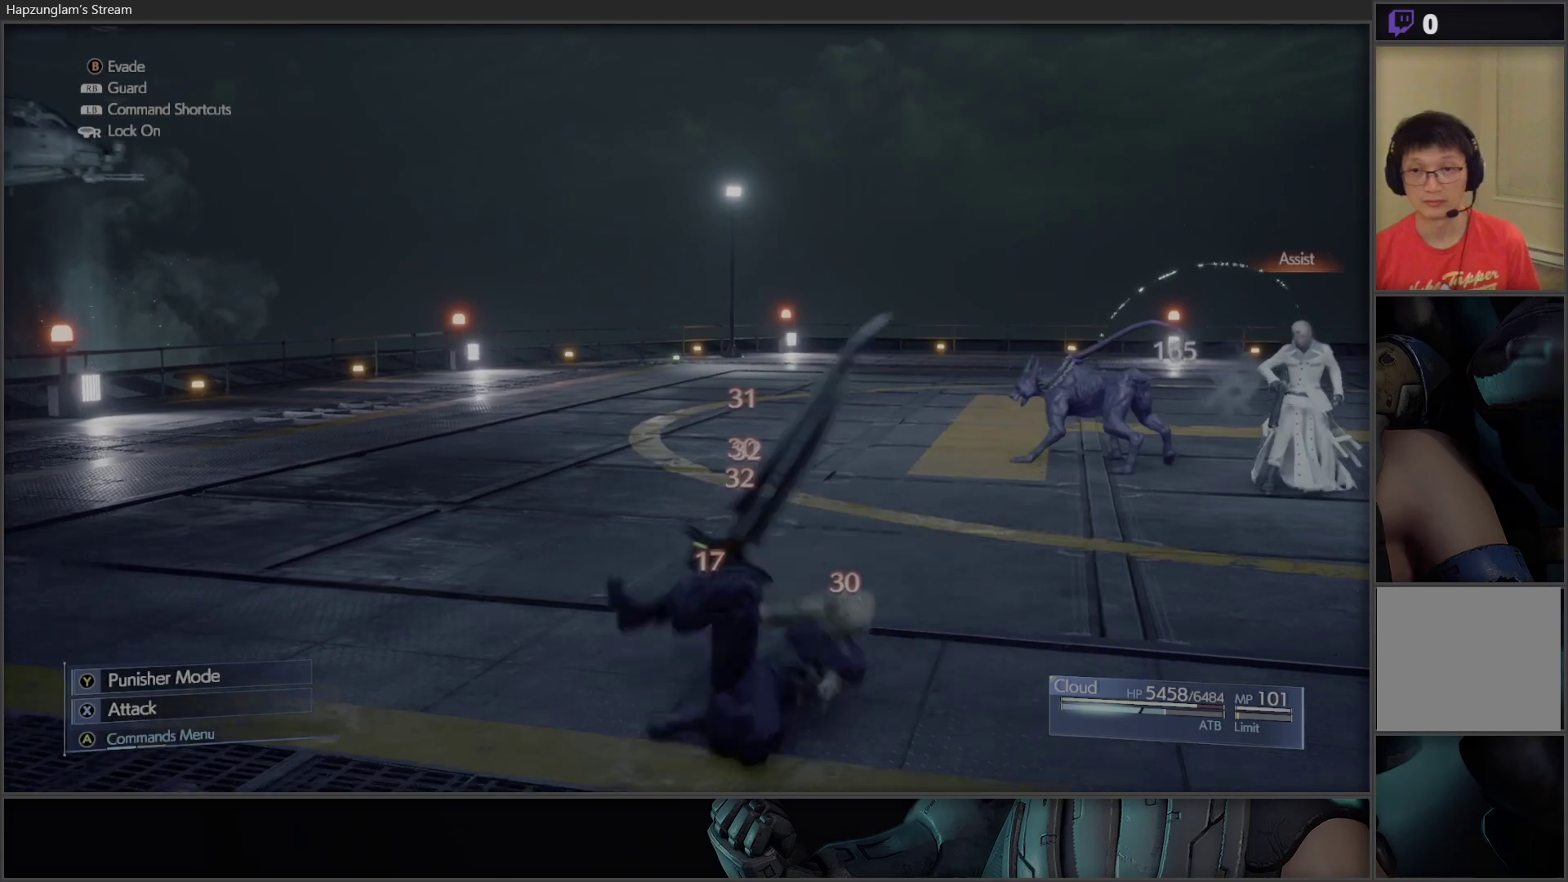
{"buttons": [], "left_stick": "up-right", "right_stick": "center", "events": [[17, "R1", "up"]]}
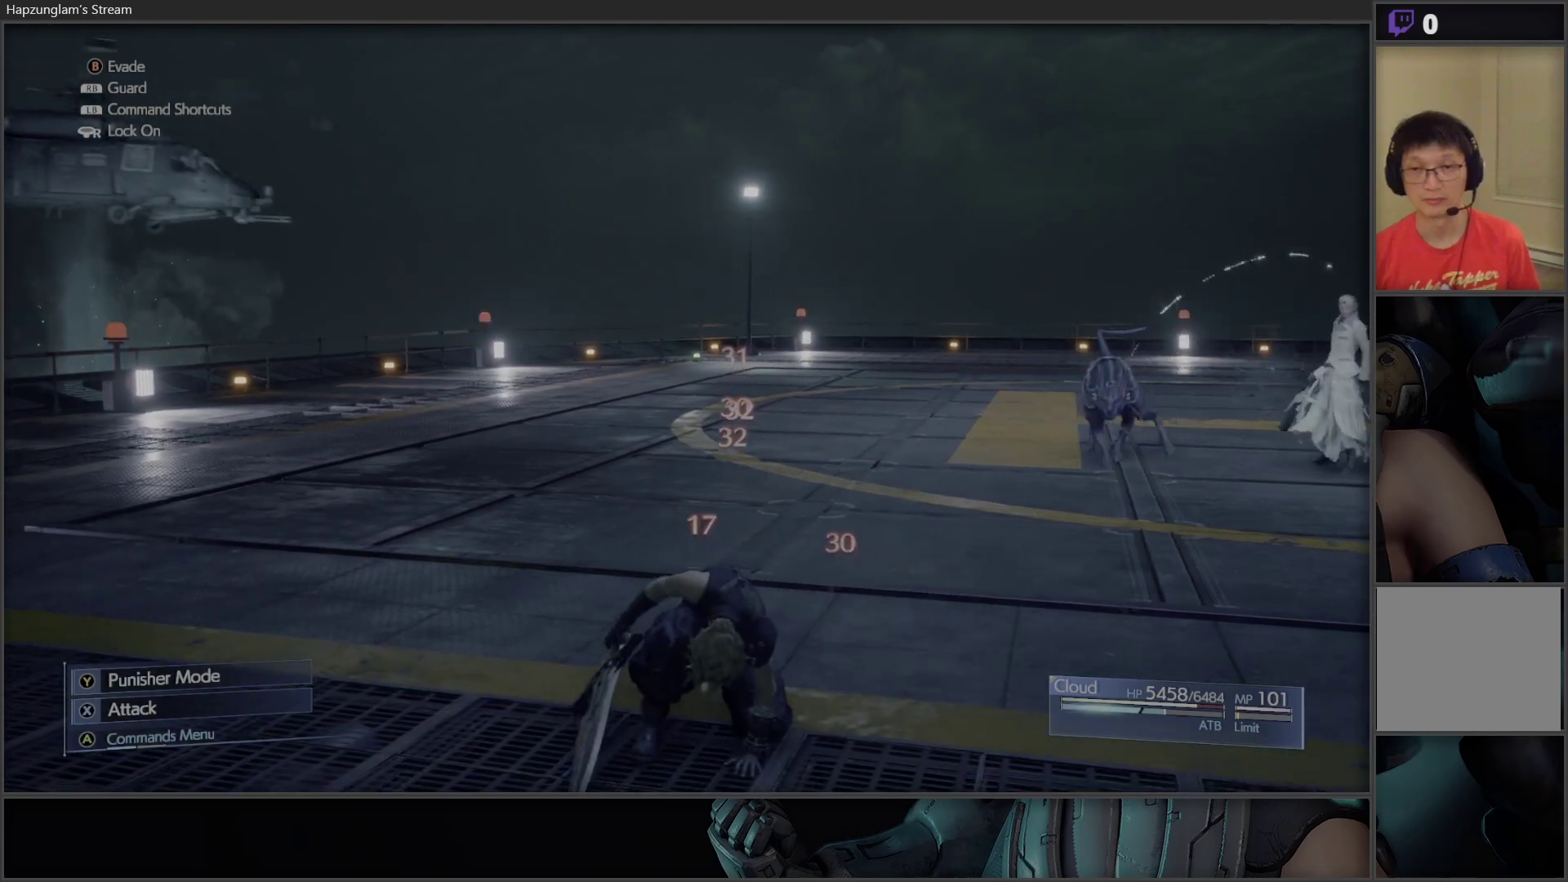
{"buttons": ["X"], "left_stick": "up-right", "right_stick": "center", "events": [[167, "X", "down"], [267, "X", "up"], [350, "X", "down"], [417, "X", "up"], [500, "X", "down"]]}
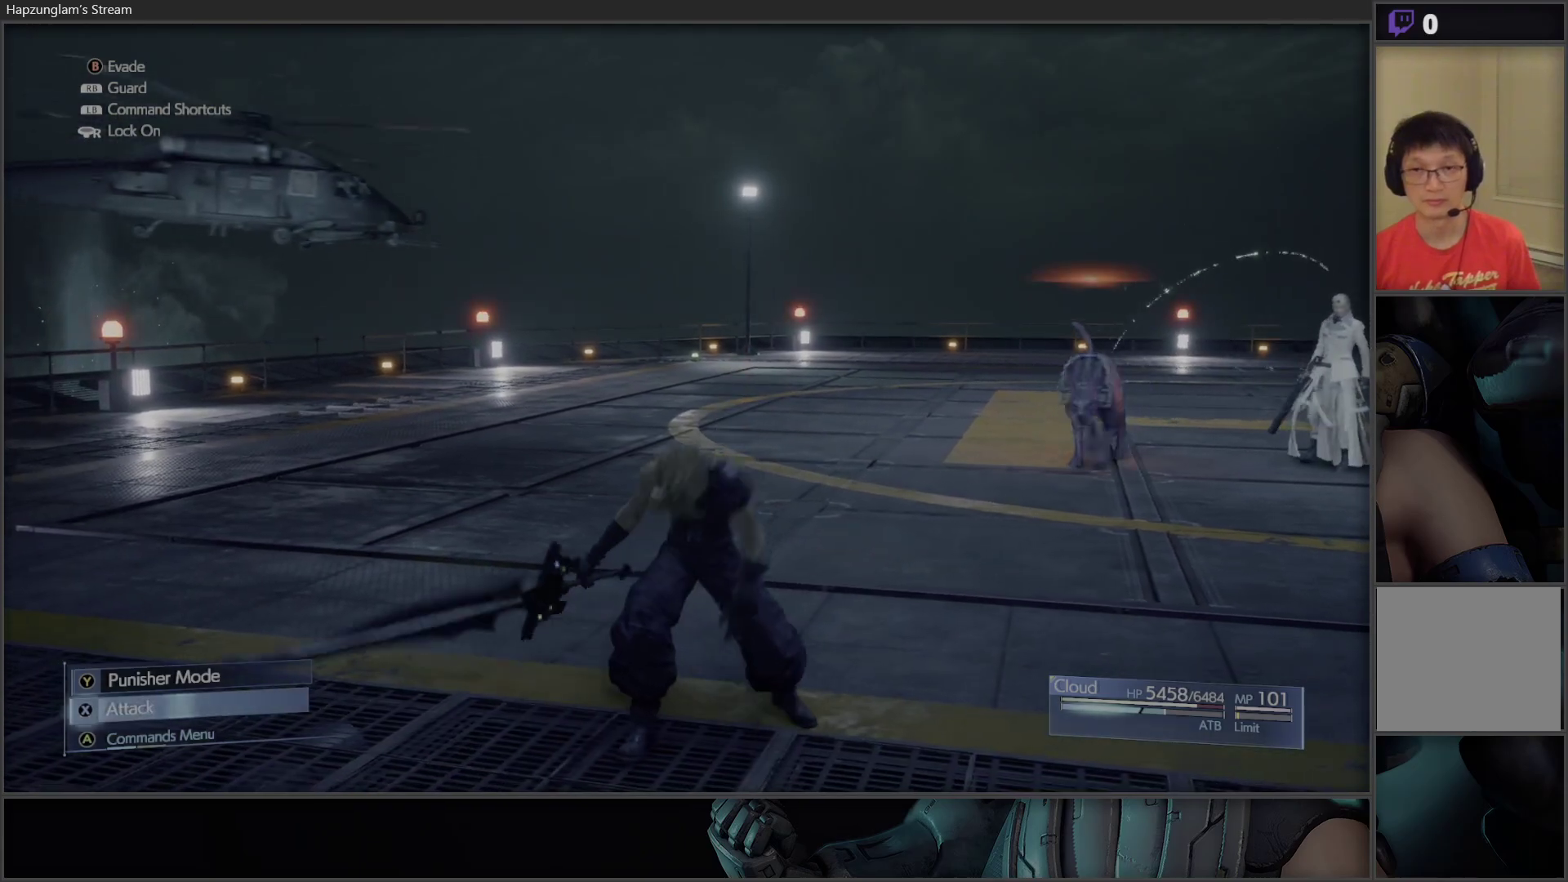
{"buttons": ["X"], "left_stick": "up-right", "right_stick": "center", "events": [[100, "X", "up"], [150, "X", "down"], [250, "X", "up"], [317, "X", "down"], [400, "X", "up"], [467, "X", "down"]]}
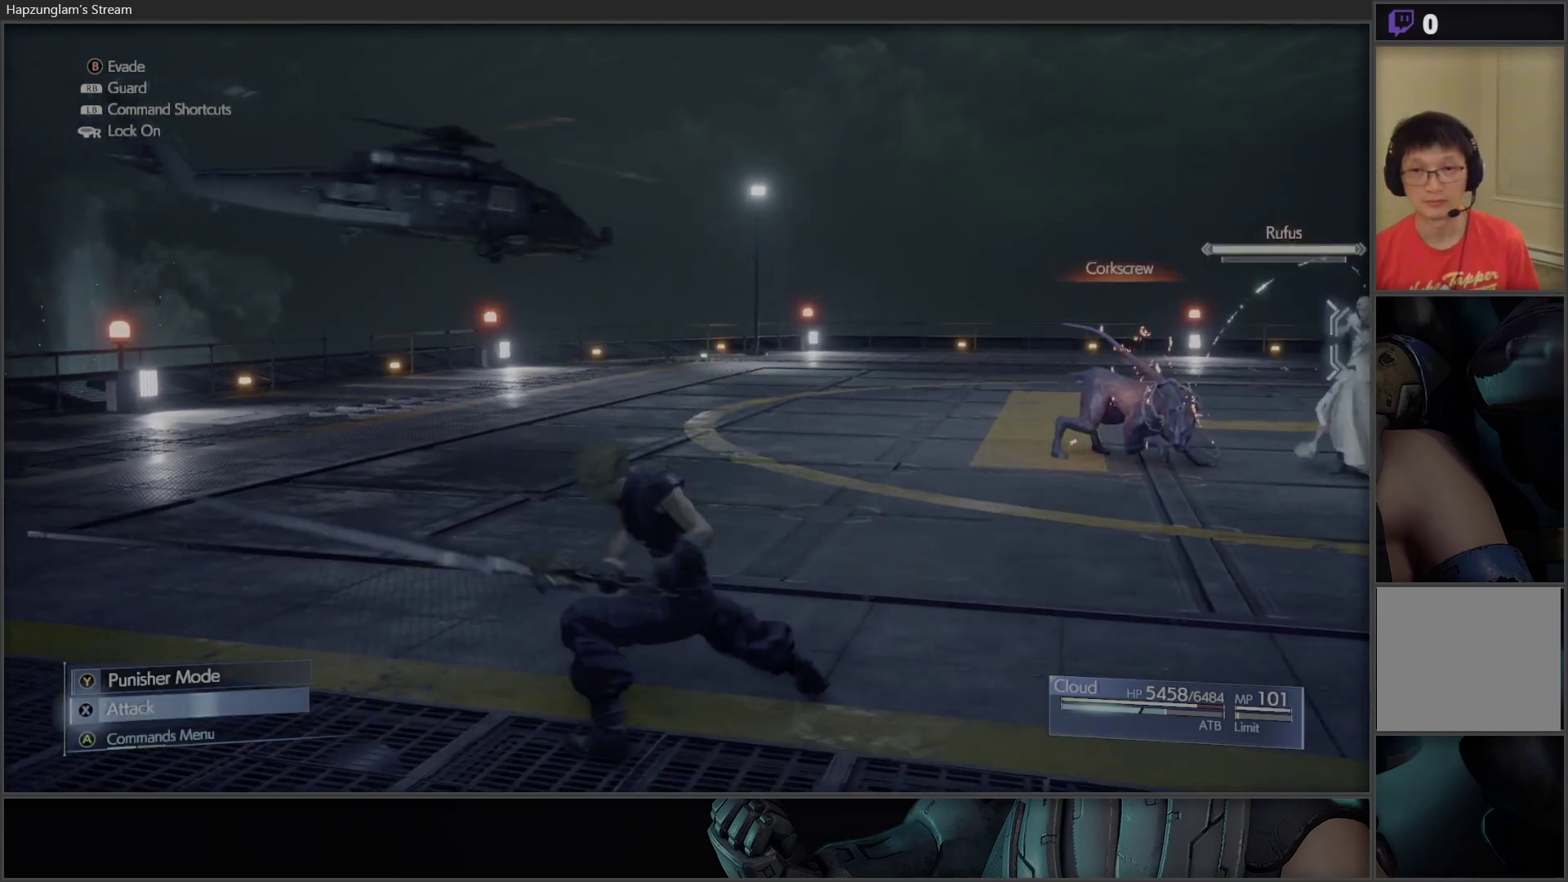
{"buttons": [], "left_stick": "center", "right_stick": "center", "events": [[50, "X", "up"], [117, "X", "down"], [233, "X", "up"], [267, "X", "down"], [383, "X", "up"], [433, "X", "down"], [450, "left_stick", "center"], [483, "X", "up"]]}
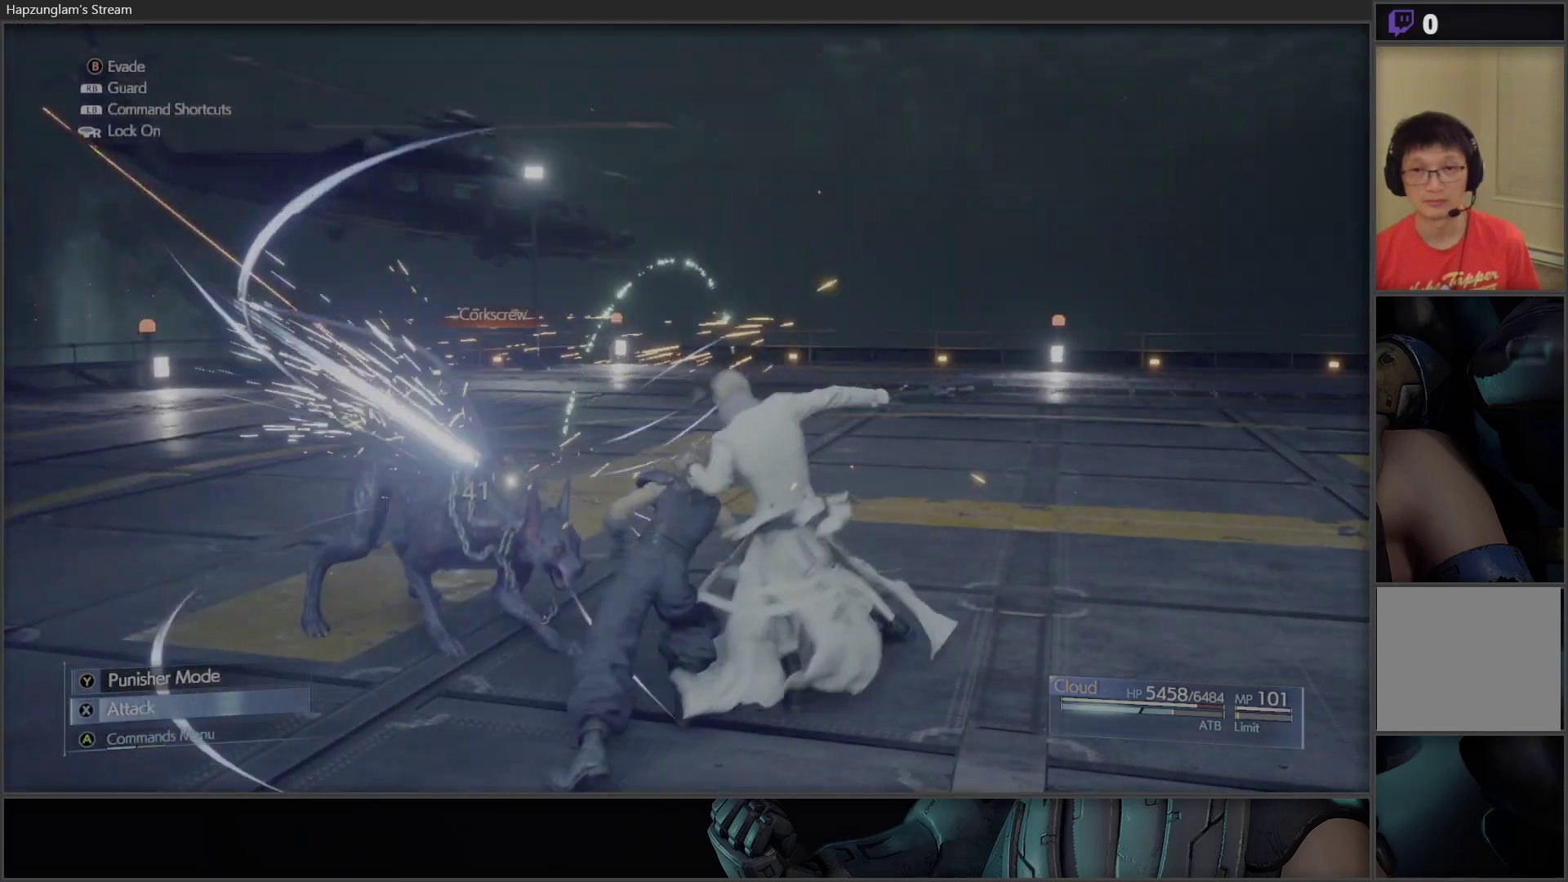
{"buttons": ["R1"], "left_stick": "center", "right_stick": "center", "events": [[67, "R1", "down"]]}
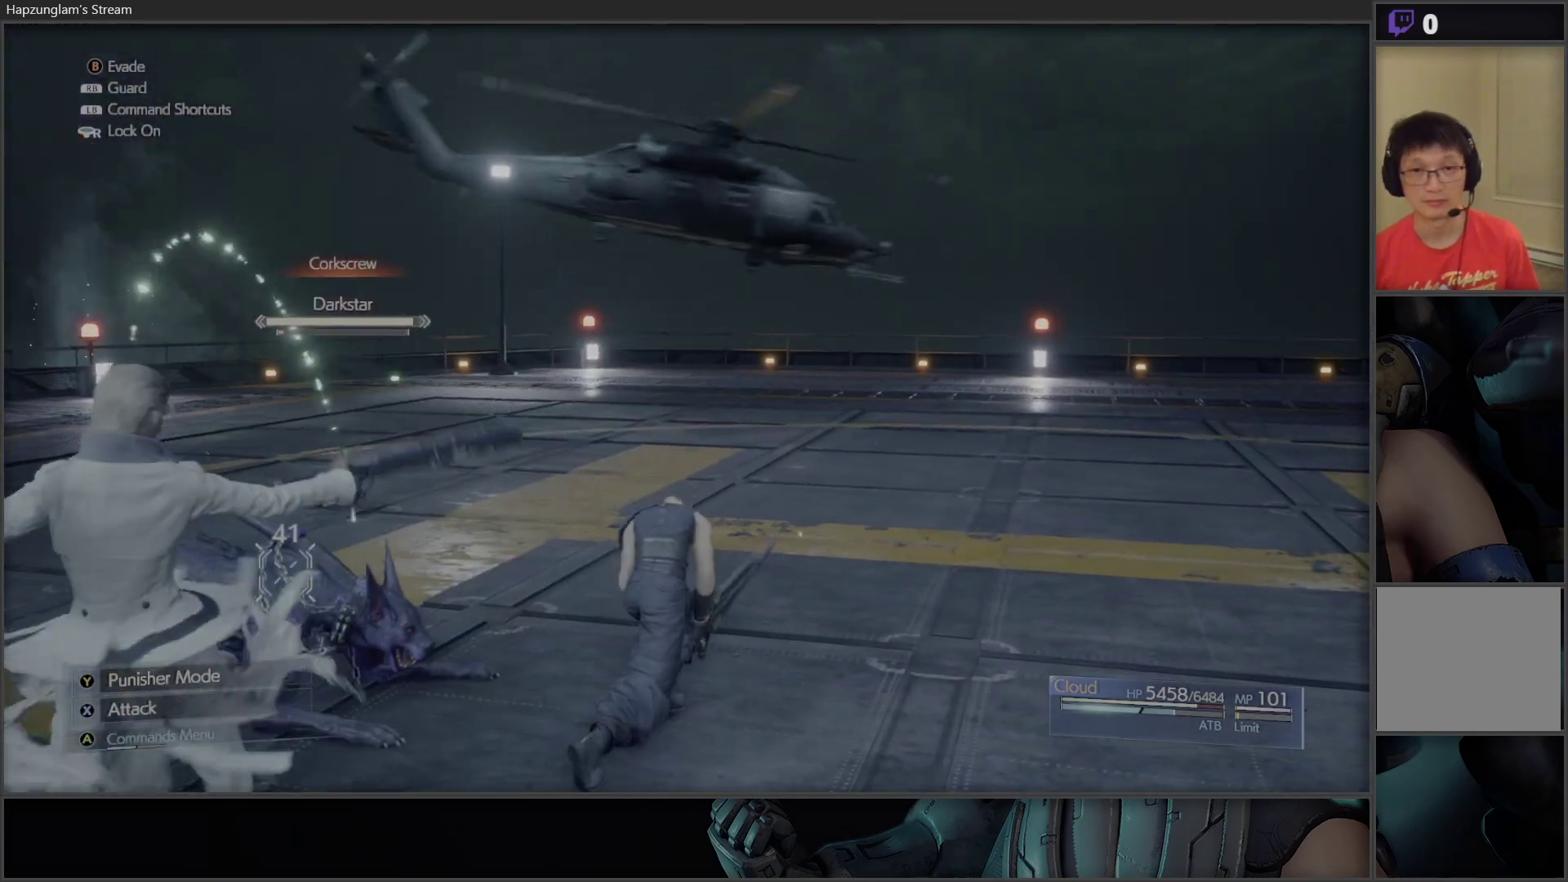
{"buttons": [], "left_stick": "up-left", "right_stick": "center", "events": [[450, "R1", "up"], [483, "left_stick", "up-left"]]}
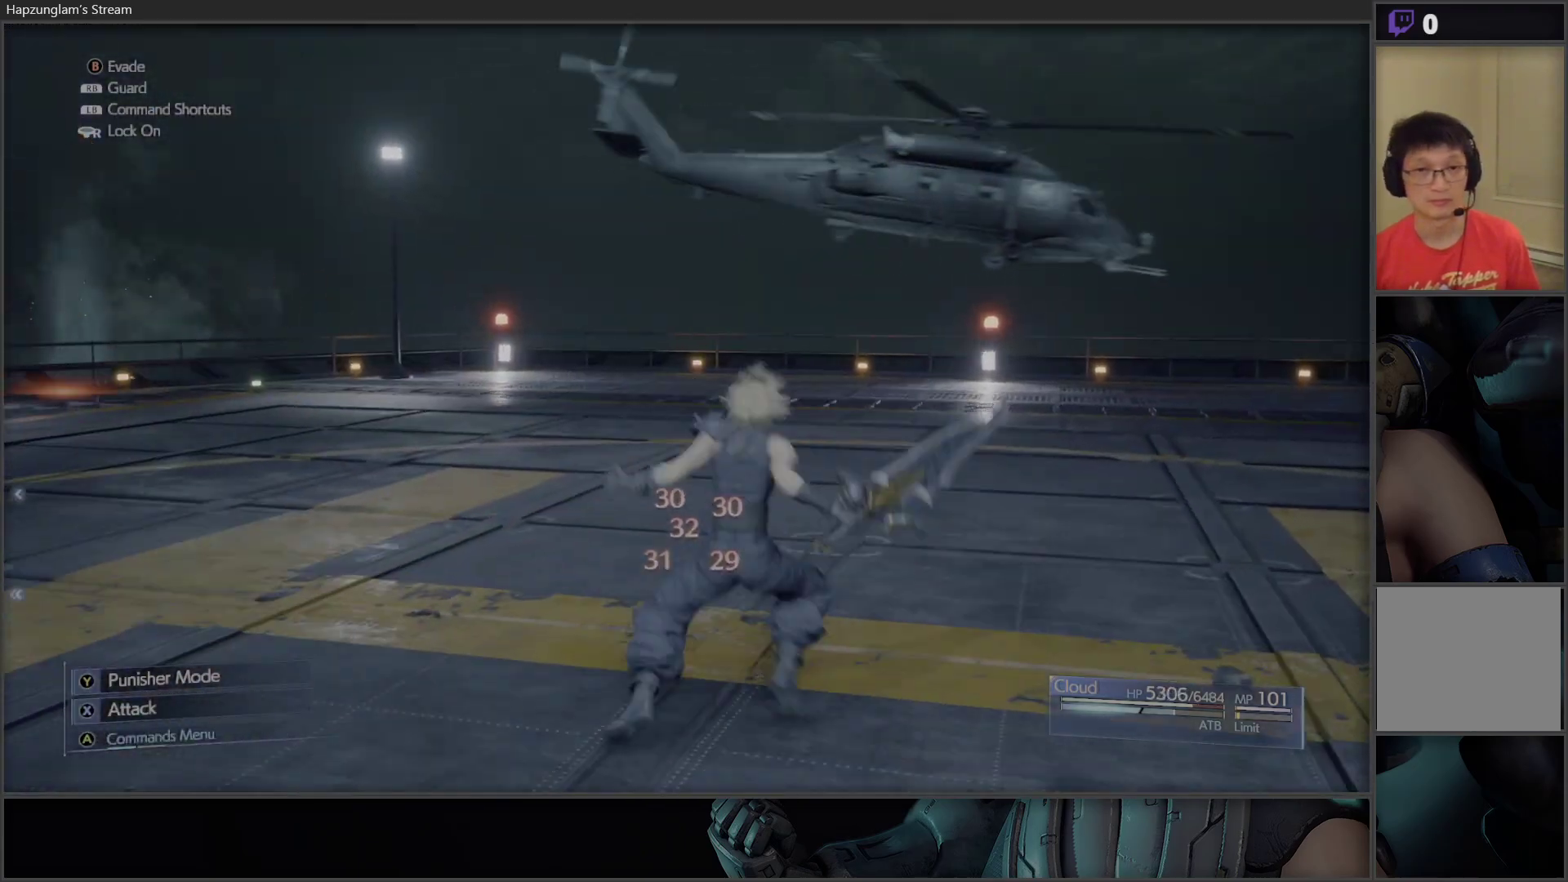
{"buttons": [], "left_stick": "up-right", "right_stick": "center", "events": [[250, "left_stick", "up-right"]]}
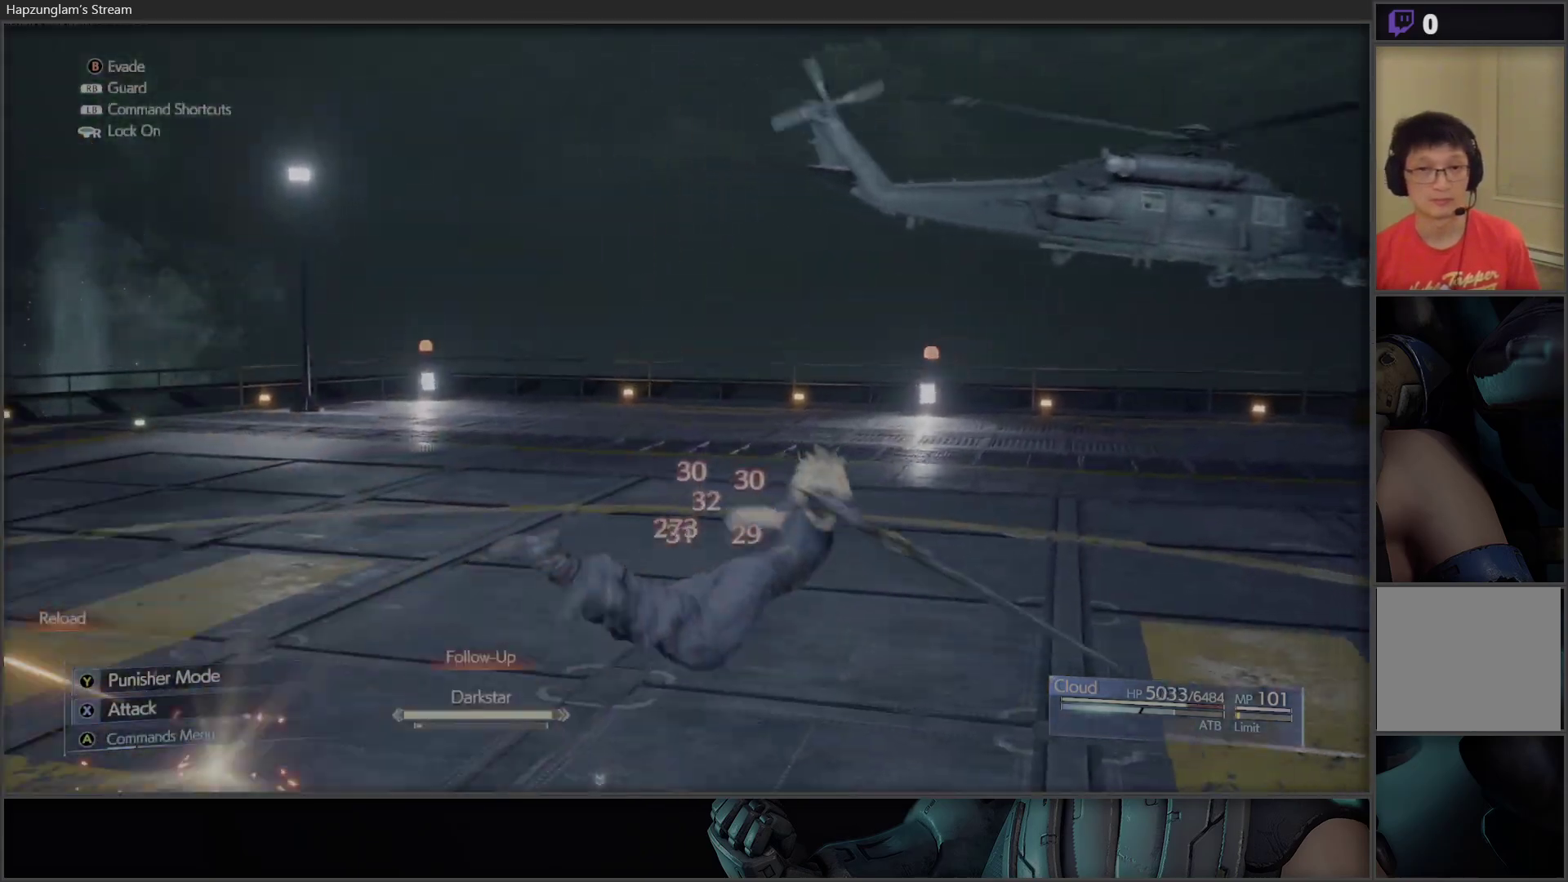
{"buttons": ["B"], "left_stick": "up-right", "right_stick": "center", "events": [[117, "left_stick", "right"], [133, "B", "down"], [233, "B", "up"], [317, "B", "down"], [350, "B", "up"], [450, "B", "down"], [467, "left_stick", "up-right"]]}
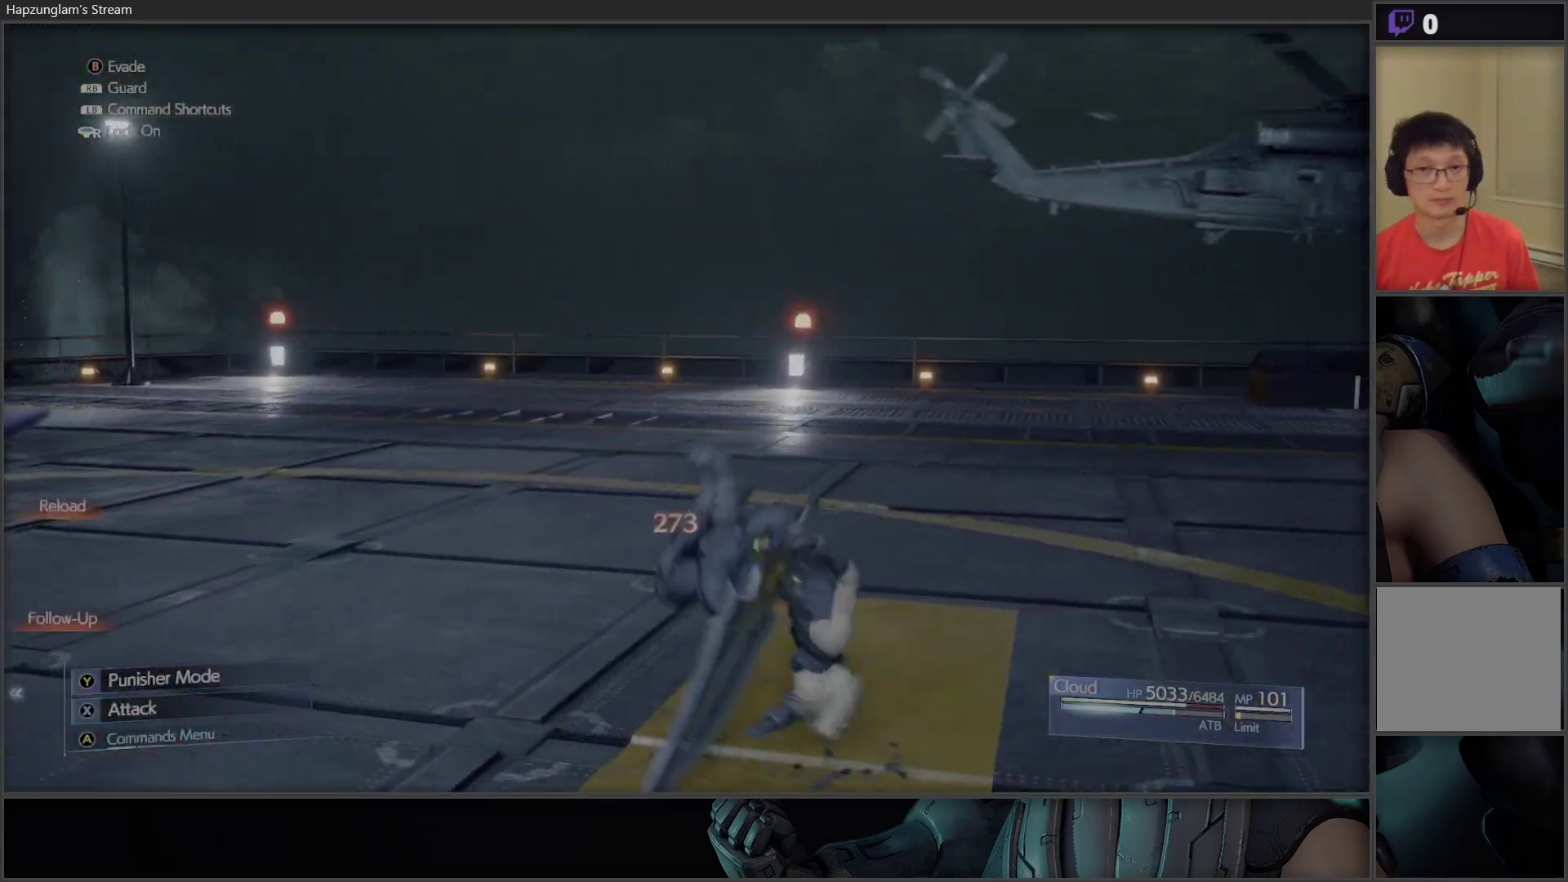
{"buttons": [], "left_stick": "right", "right_stick": "left", "events": [[17, "B", "up"], [67, "B", "down"], [100, "left_stick", "center"], [150, "B", "up"], [383, "left_stick", "right"], [433, "right_stick", "left"]]}
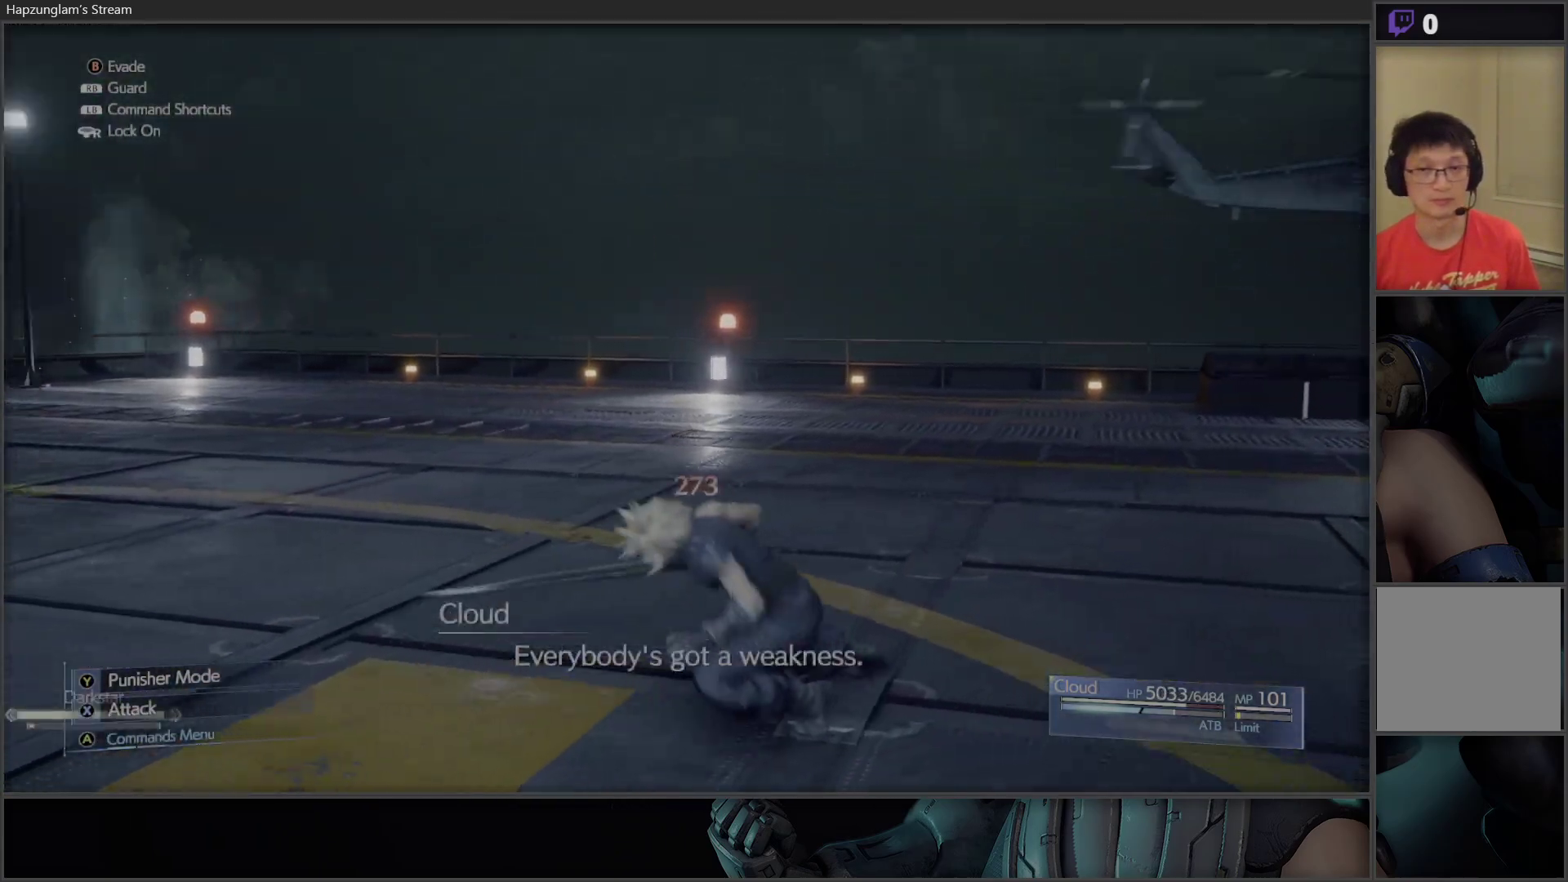
{"buttons": [], "left_stick": "down", "right_stick": "center", "events": [[250, "left_stick", "down-right"], [350, "left_stick", "down"], [467, "right_stick", "center"]]}
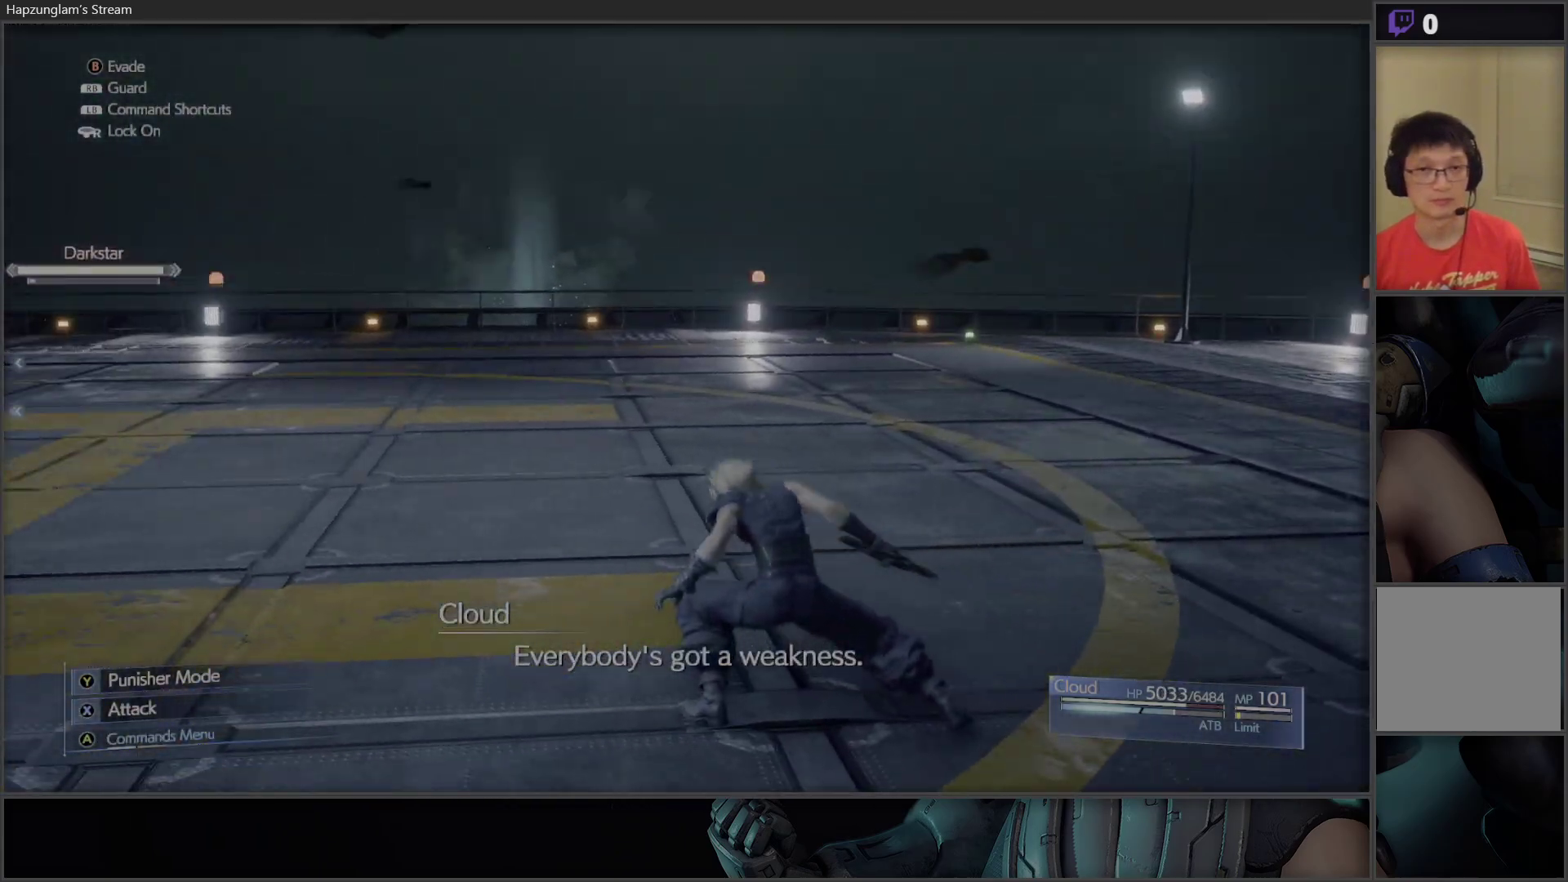
{"buttons": [], "left_stick": "center", "right_stick": "center", "events": [[133, "A", "down"], [200, "left_stick", "center"], [250, "A", "up"]]}
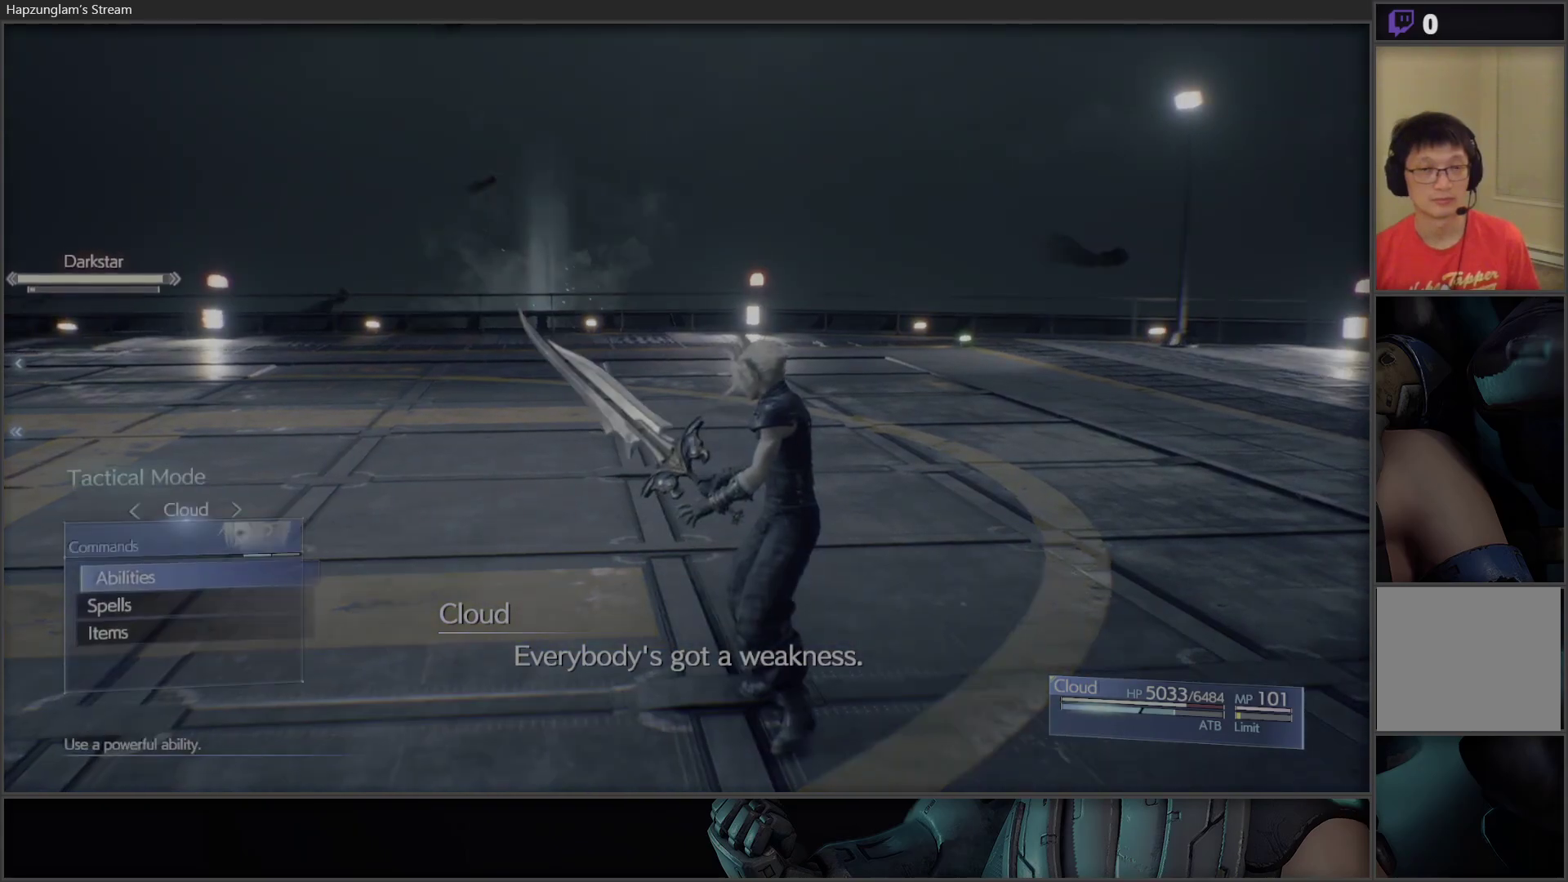
{"buttons": [], "left_stick": "center", "right_stick": "center", "events": [[17, "DPAD_DOWN", "down"], [133, "A", "down"], [133, "DPAD_DOWN", "up"], [233, "A", "up"]]}
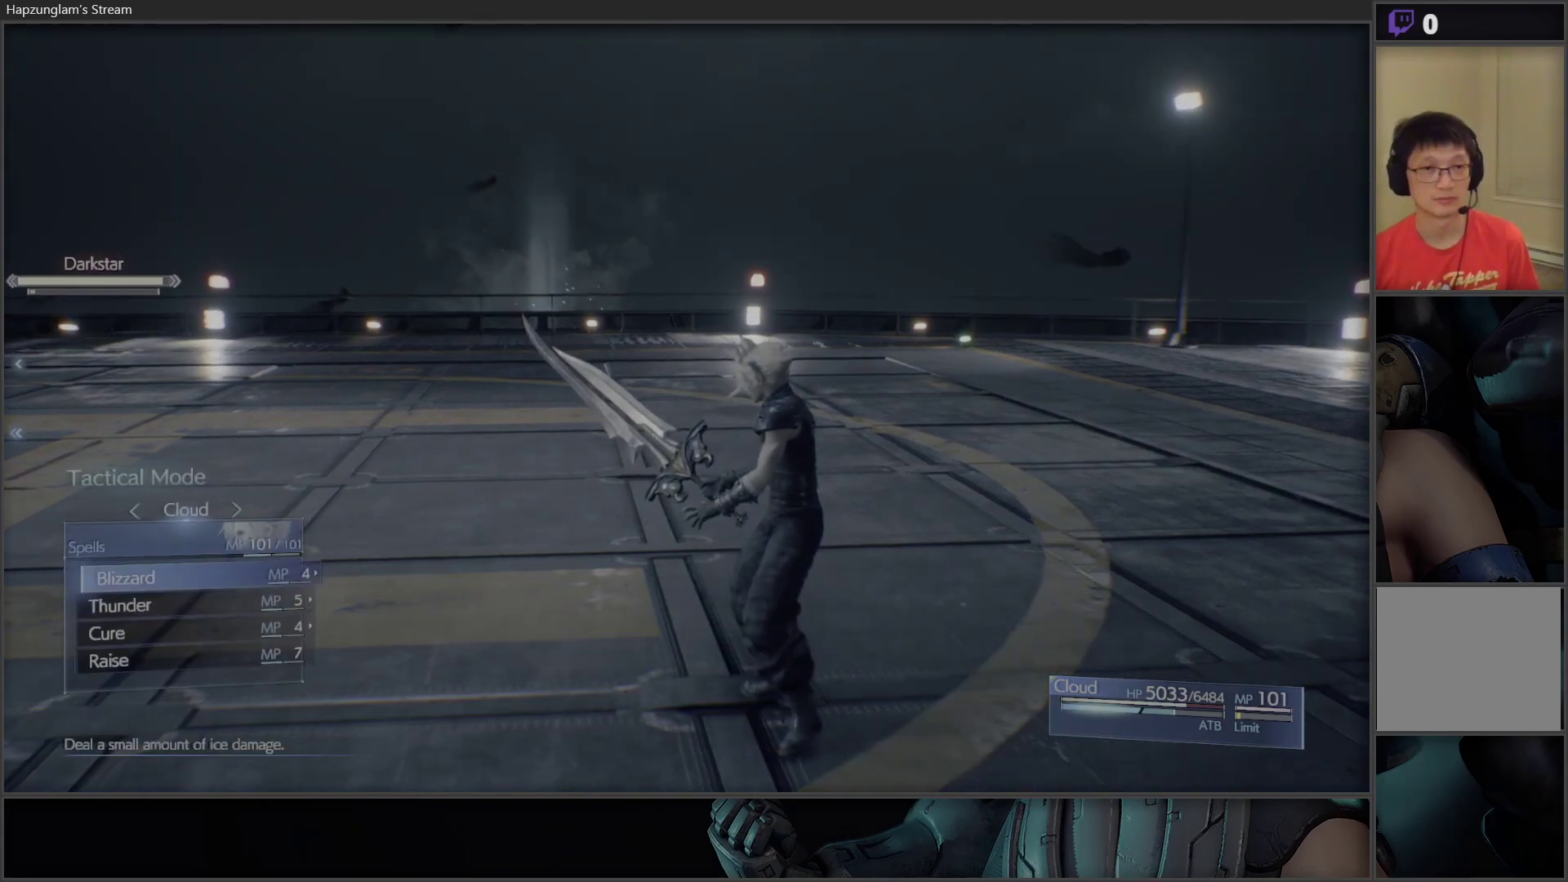
{"buttons": ["DPAD_DOWN"], "left_stick": "center", "right_stick": "center", "events": [[317, "DPAD_DOWN", "down"], [400, "DPAD_DOWN", "up"], [450, "DPAD_DOWN", "down"]]}
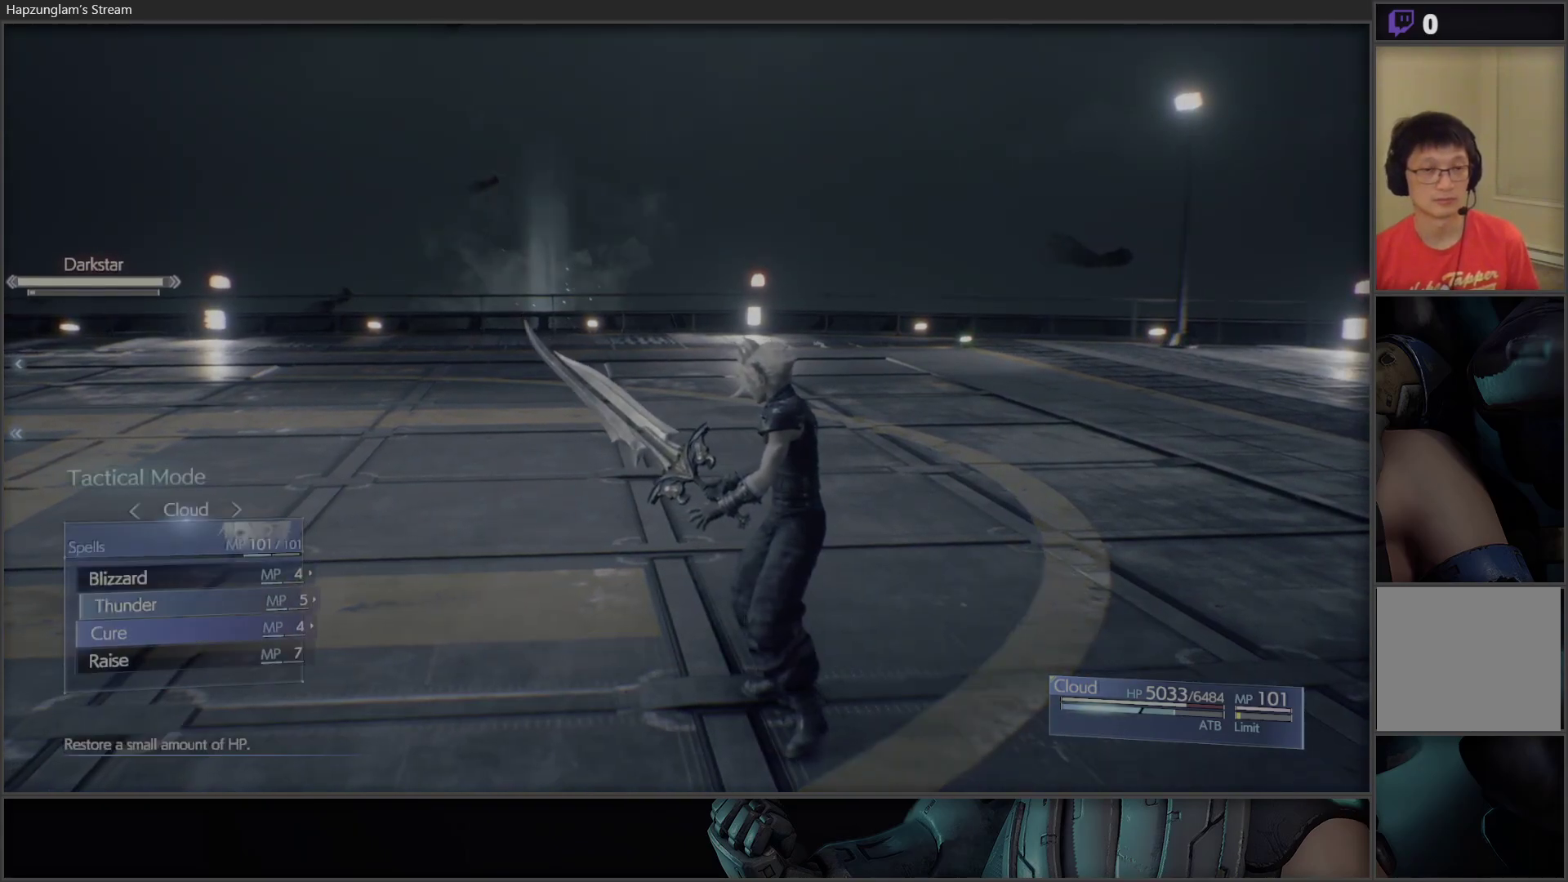
{"buttons": [], "left_stick": "center", "right_stick": "center", "events": [[233, "DPAD_DOWN", "up"]]}
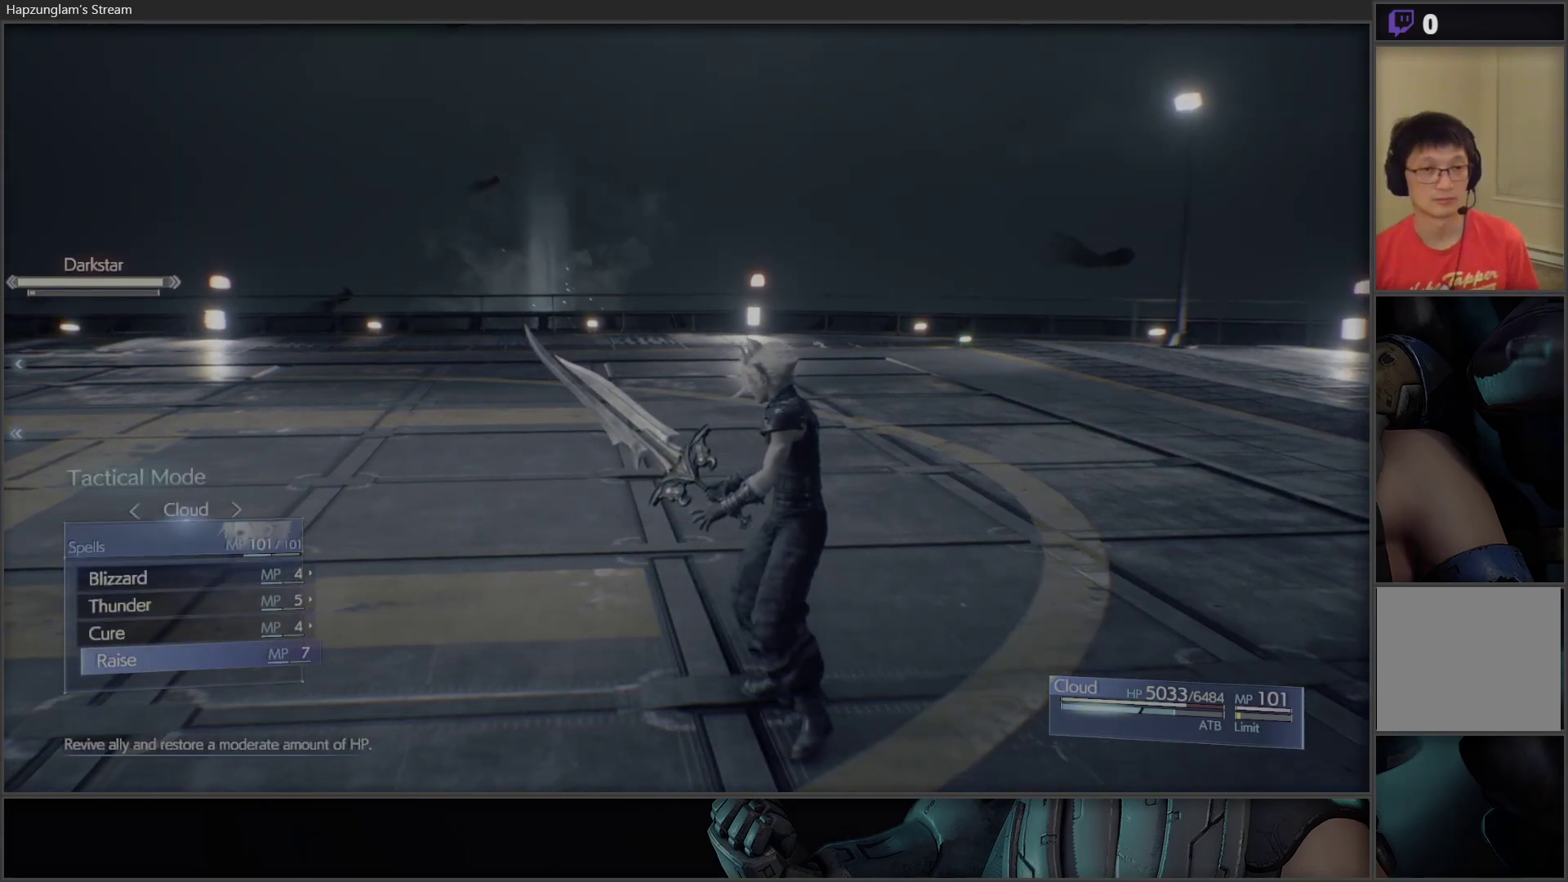
{"buttons": [], "left_stick": "center", "right_stick": "center", "events": [[350, "DPAD_UP", "down"], [450, "DPAD_UP", "up"]]}
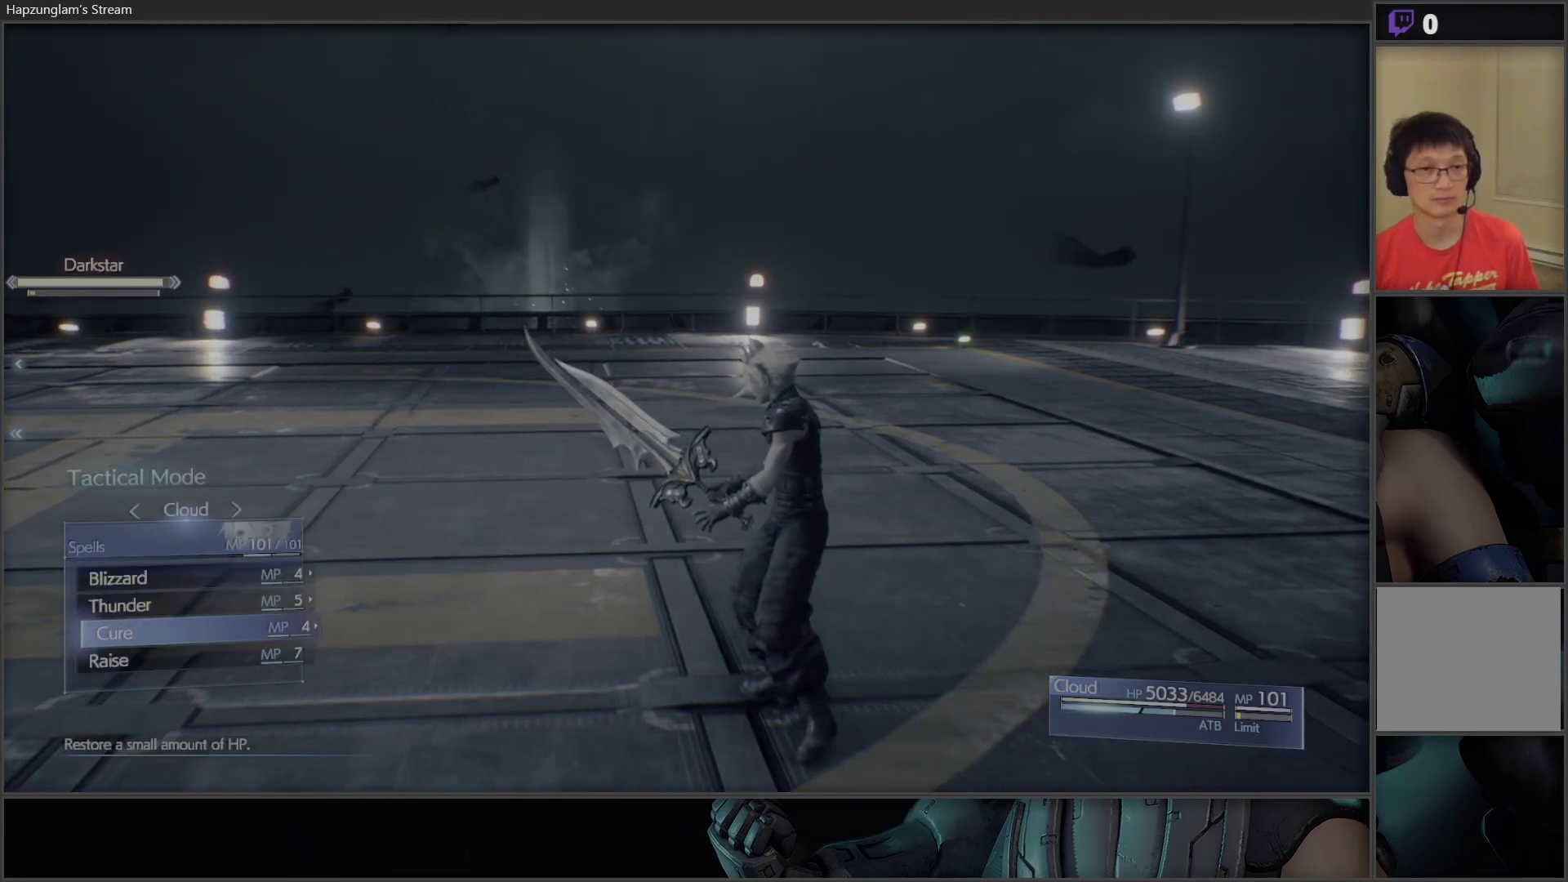
{"buttons": [], "left_stick": "center", "right_stick": "center", "events": [[50, "DPAD_RIGHT", "down"], [150, "DPAD_RIGHT", "up"], [200, "DPAD_RIGHT", "down"], [283, "DPAD_RIGHT", "up"]]}
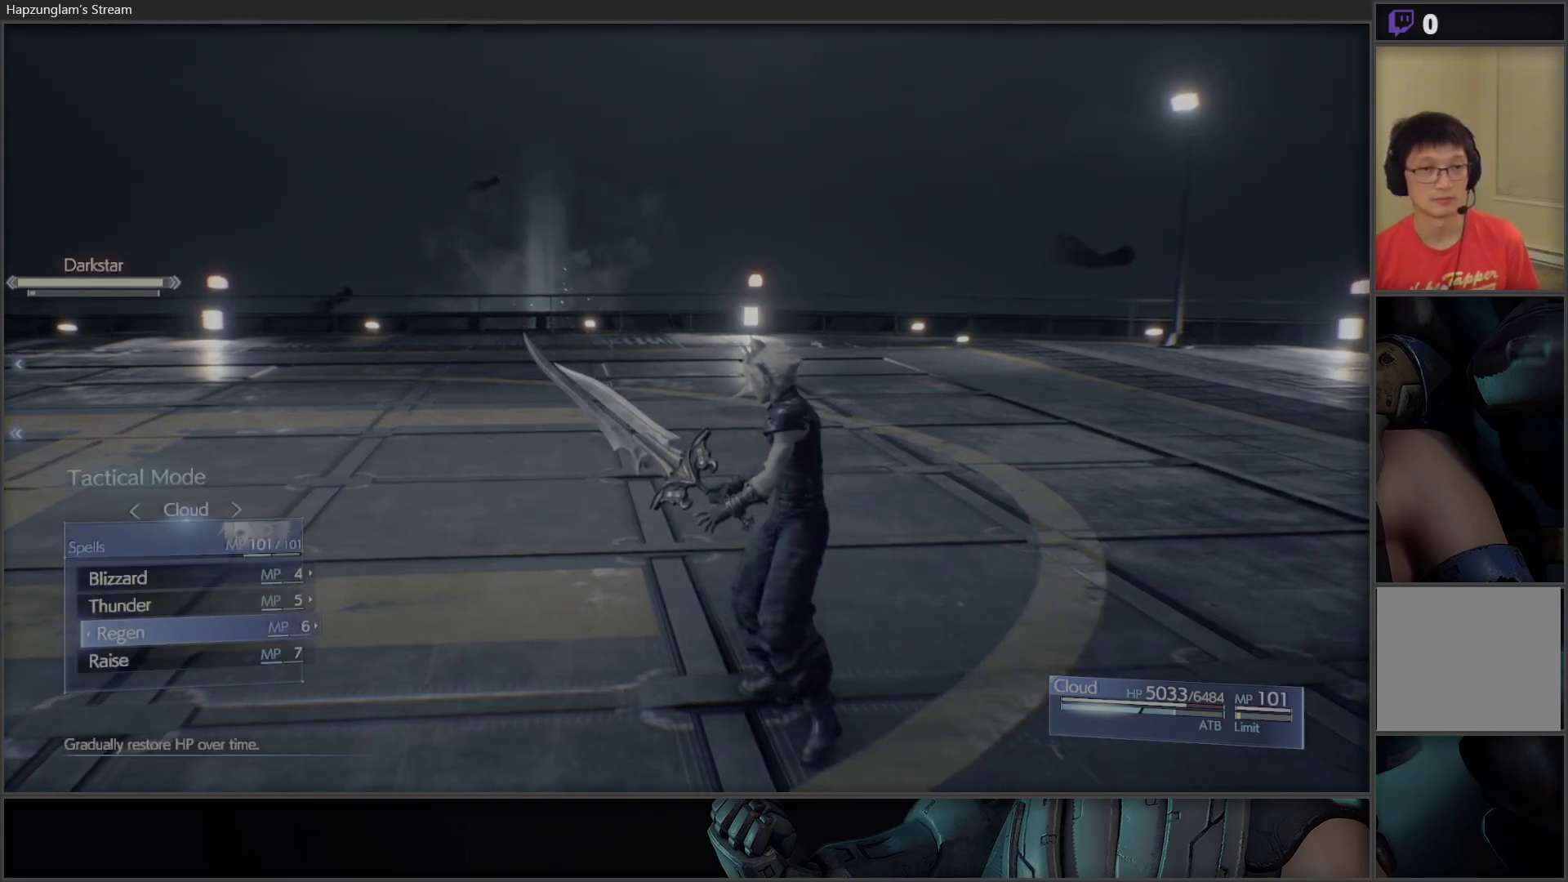
{"buttons": [], "left_stick": "center", "right_stick": "center", "events": [[367, "A", "down"], [417, "A", "up"]]}
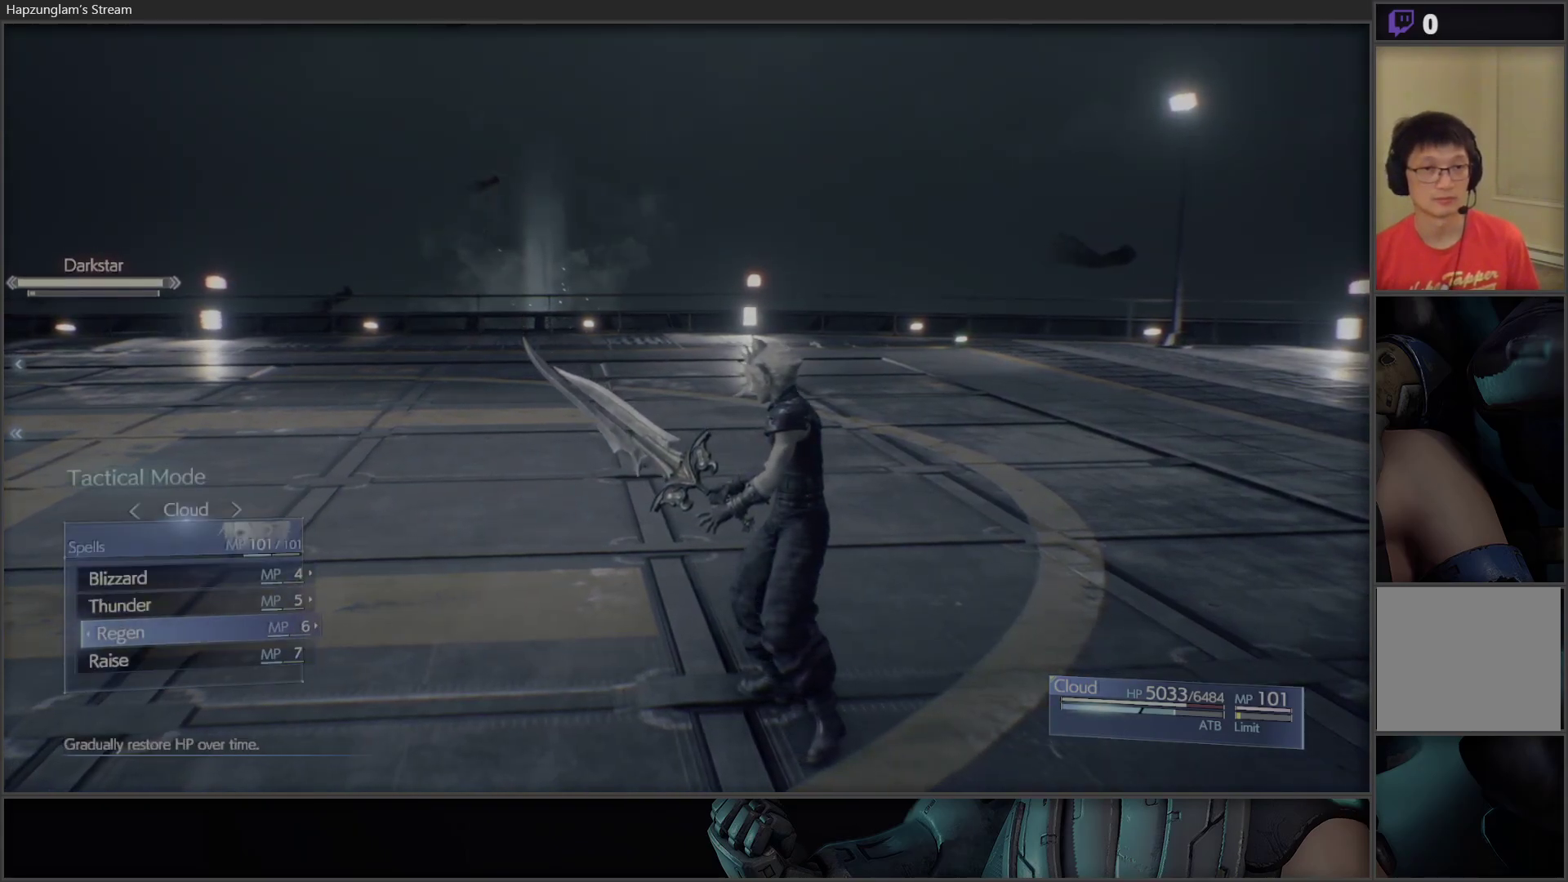
{"buttons": ["A"], "left_stick": "center", "right_stick": "center", "events": [[450, "A", "down"]]}
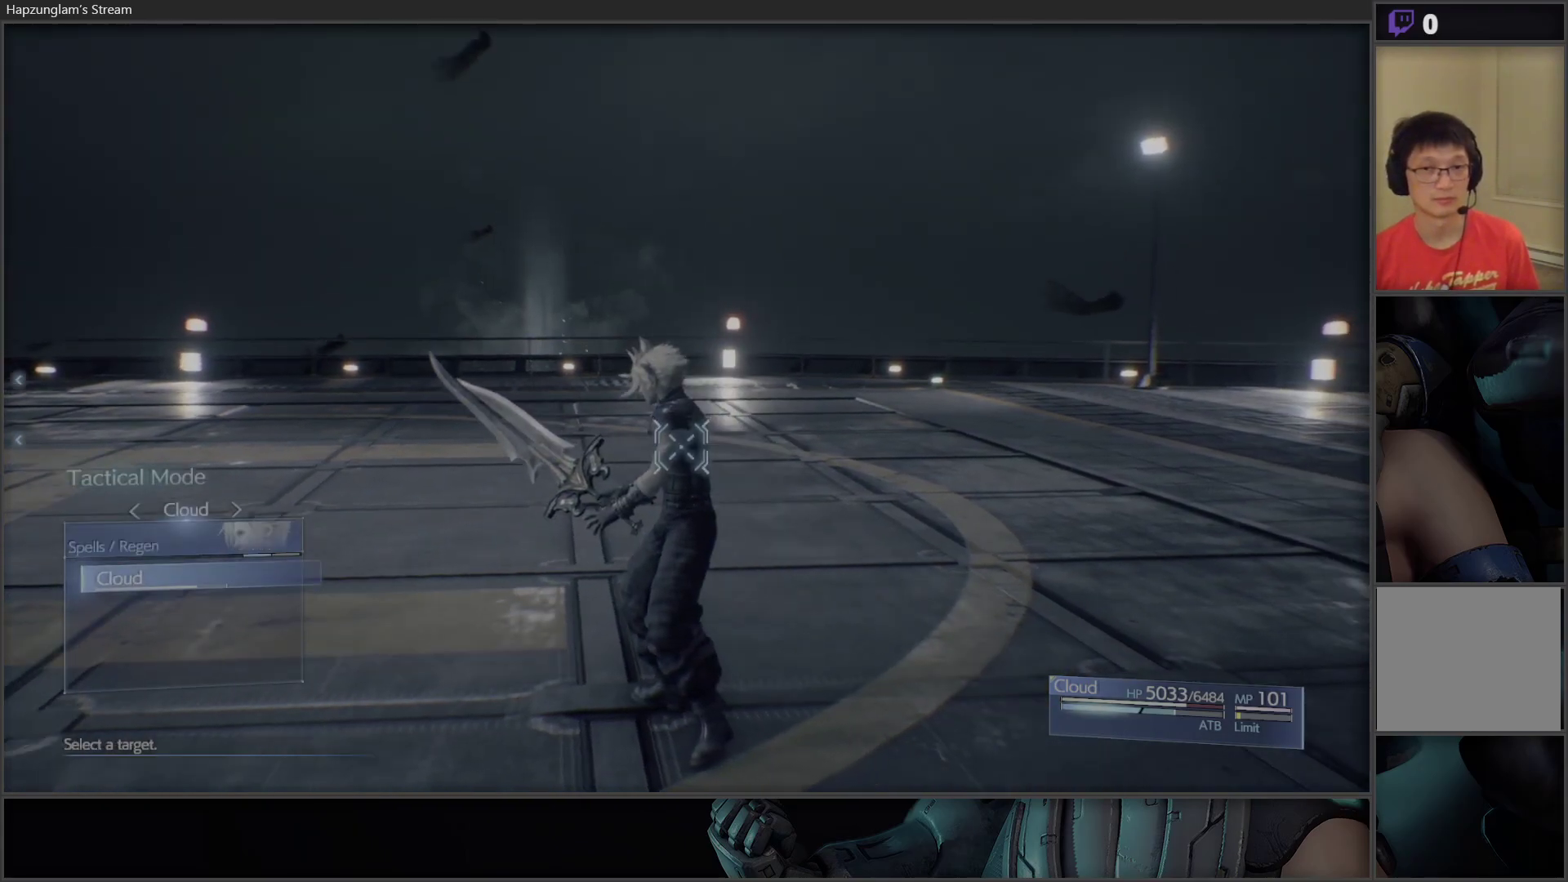
{"buttons": [], "left_stick": "center", "right_stick": "center", "events": [[50, "A", "up"]]}
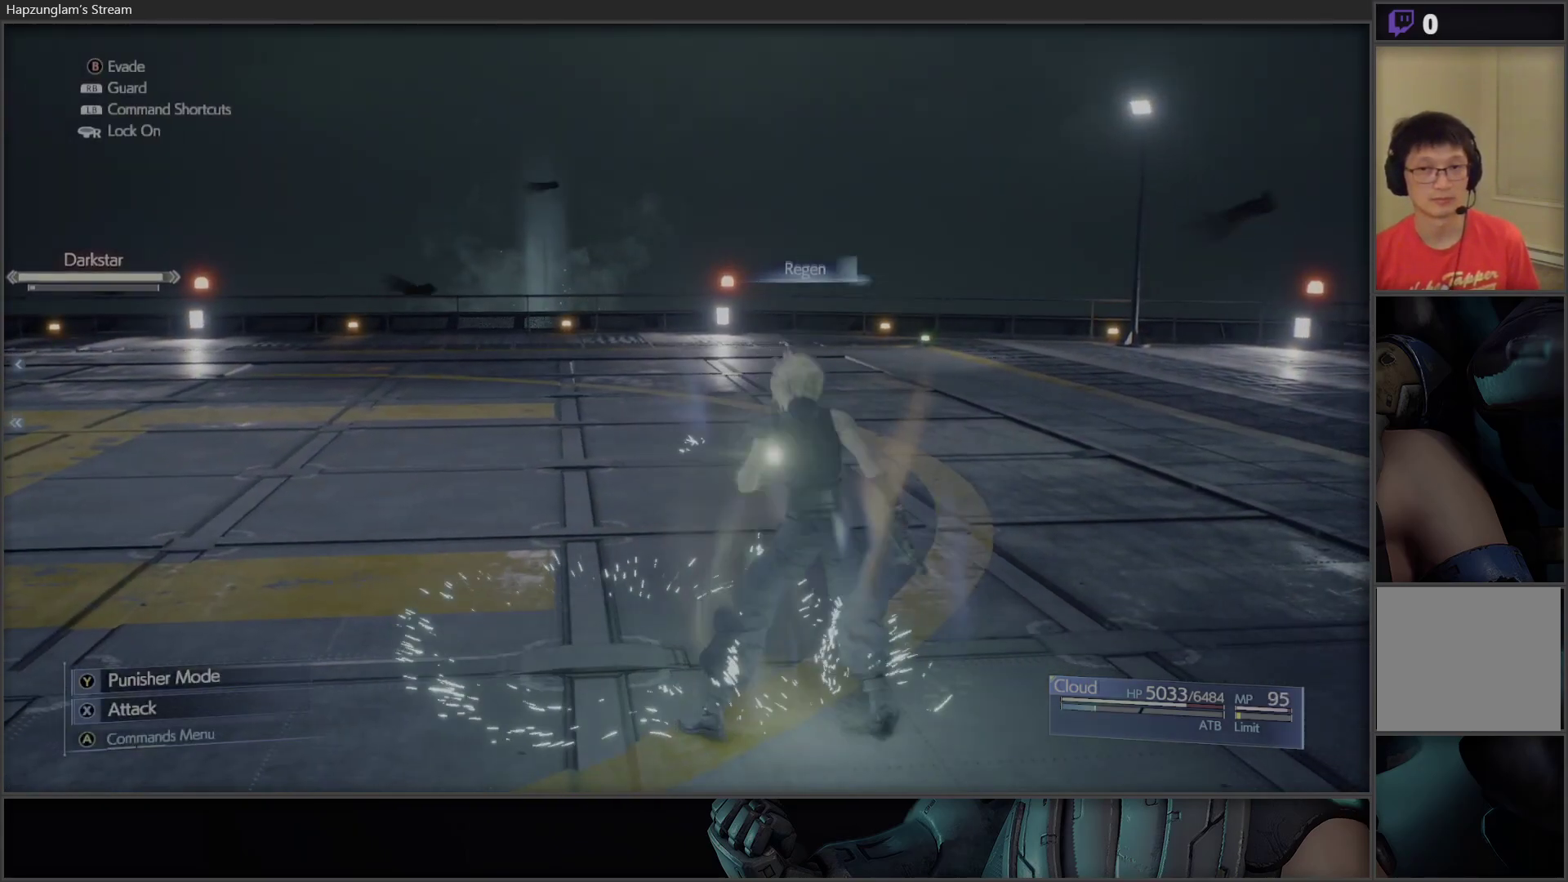
{"buttons": [], "left_stick": "center", "right_stick": "center", "events": []}
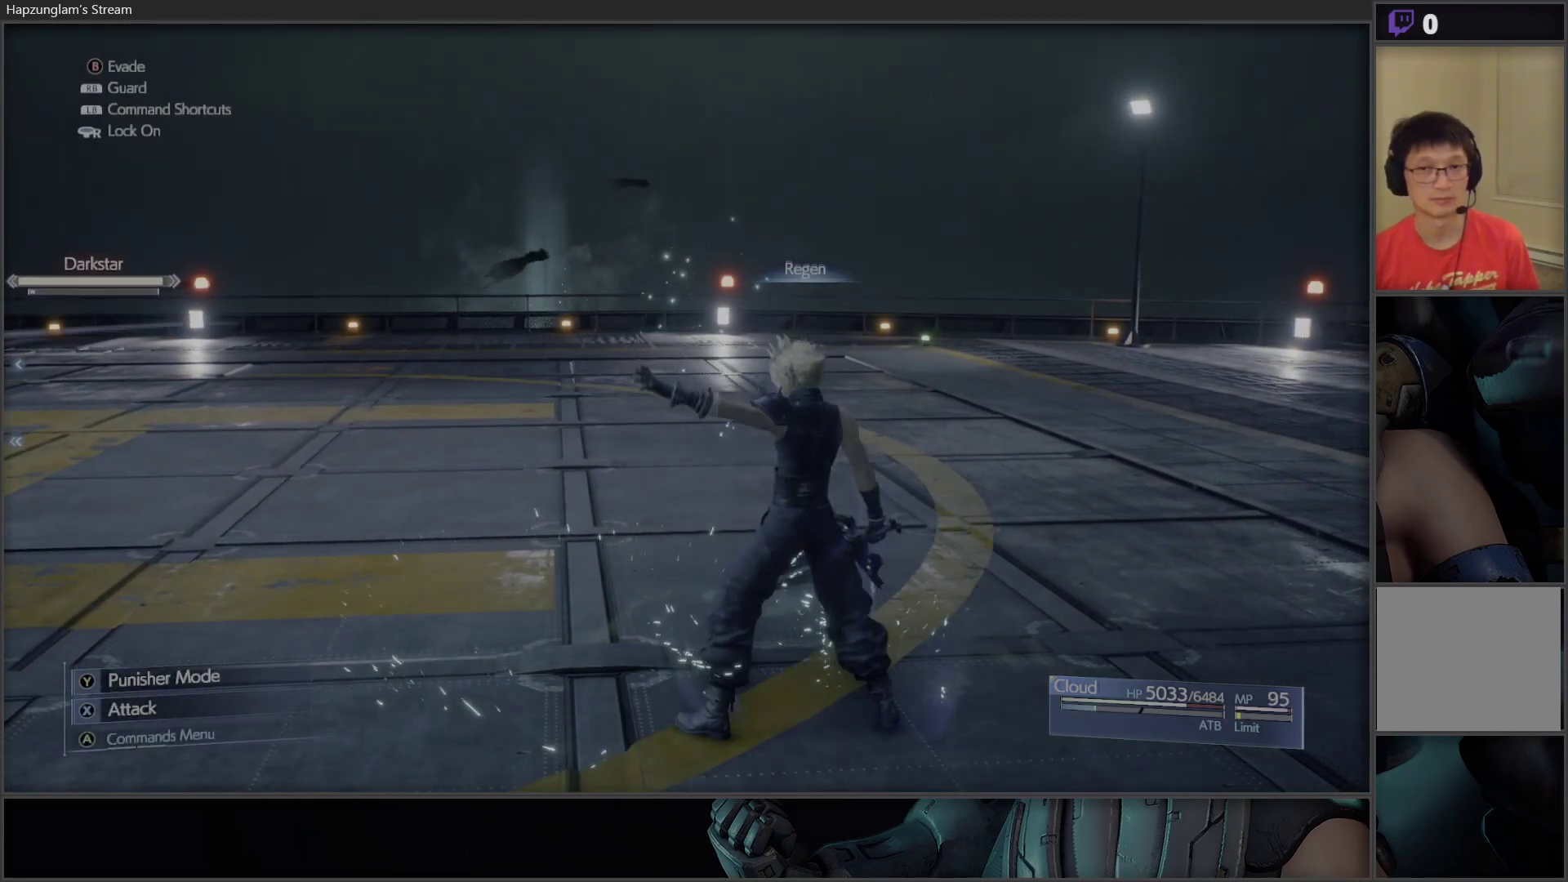
{"buttons": [], "left_stick": "up", "right_stick": "center", "events": [[17, "right_stick", "left"], [383, "left_stick", "up"], [450, "right_stick", "center"]]}